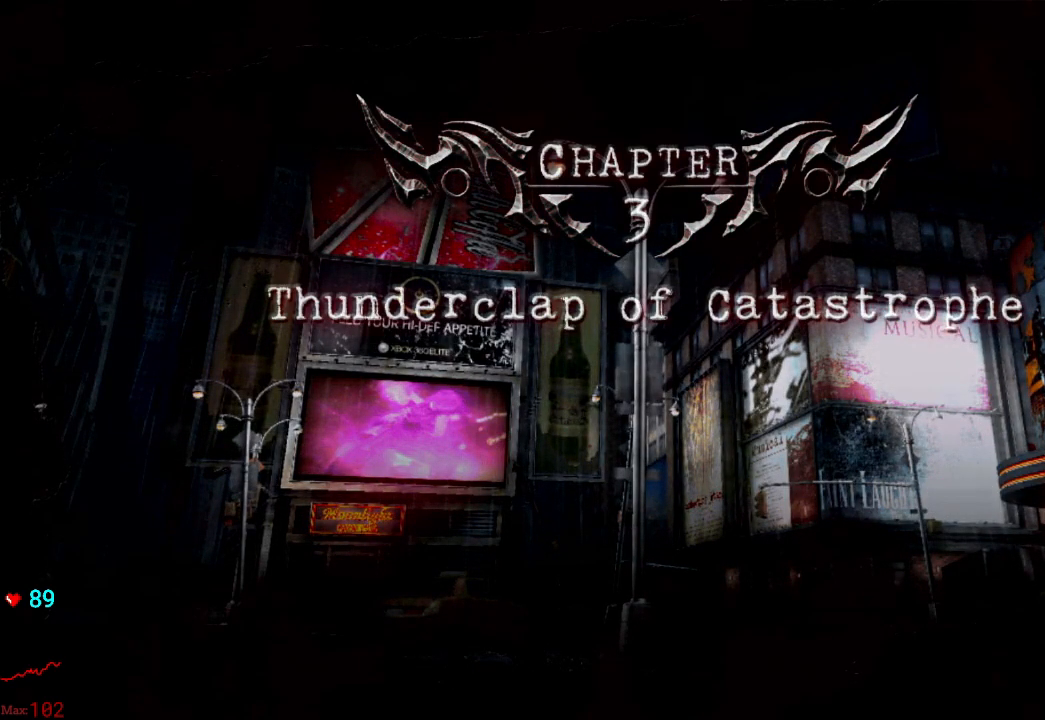
Gameplay with a controller (Xbox layout); each line is a JSON object with the inputs held at the frame after it (dt_ms = milliseconds from this image to that frame). "events" lists button and stick changes between this image and that frame as [ms after this image, input, new state], when the widget could be followed in between. Not read: L3 R3.
{"dt_ms": 500, "buttons": [], "left_stick": "center", "right_stick": "center", "events": []}
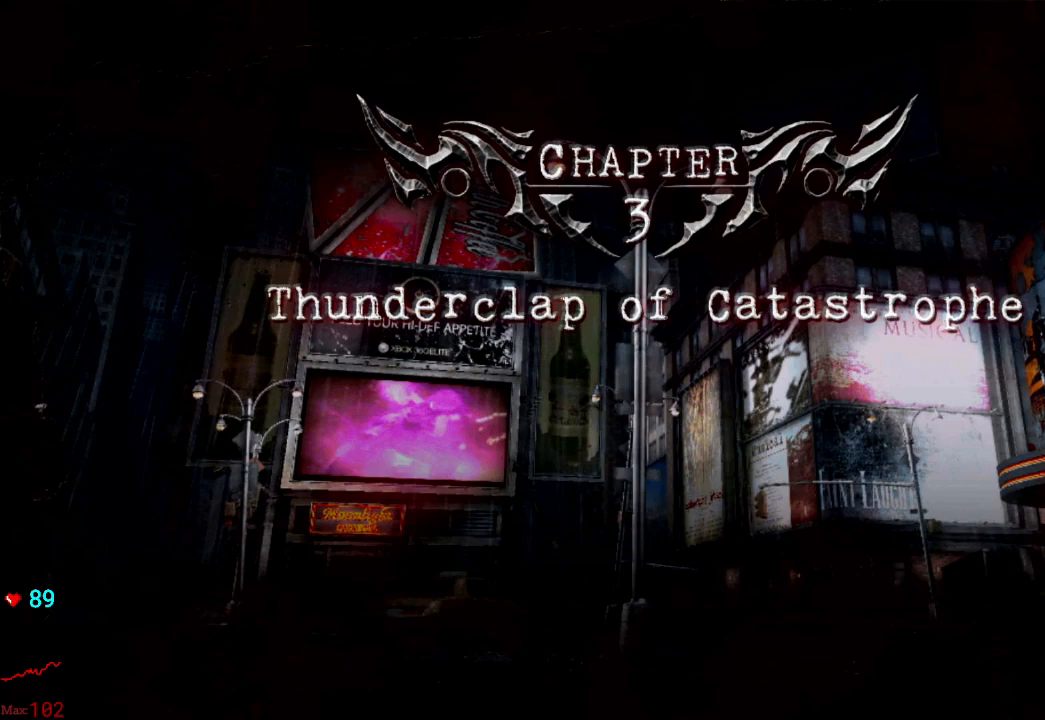
{"dt_ms": 500, "buttons": [], "left_stick": "center", "right_stick": "center"}
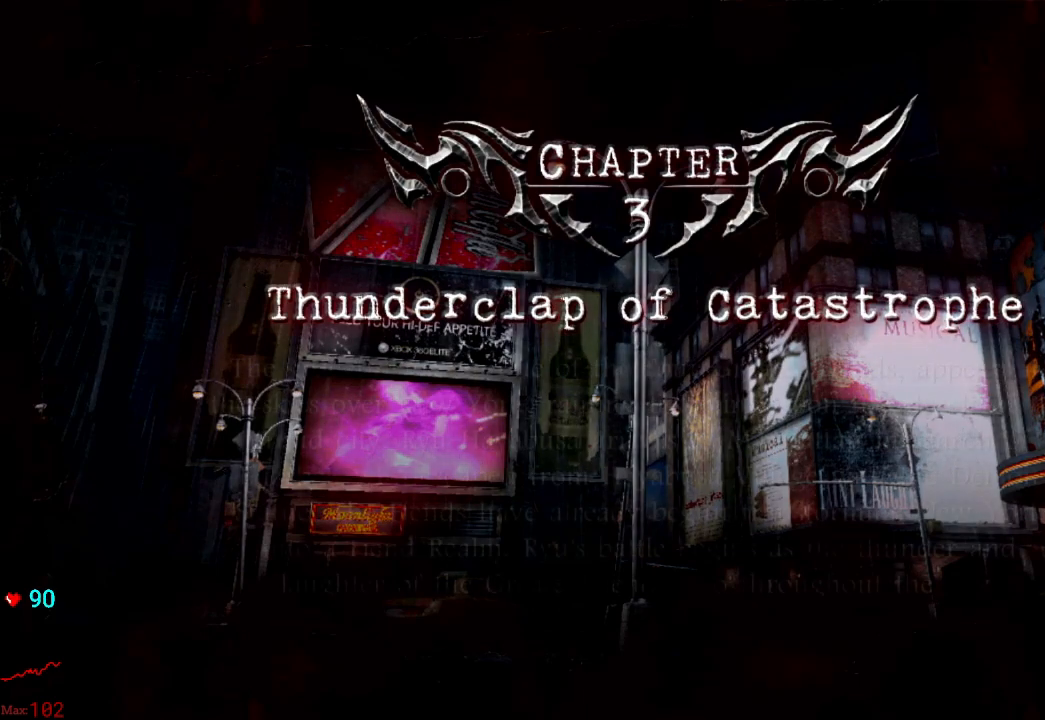
{"dt_ms": 500, "buttons": ["A"], "left_stick": "center", "right_stick": "center", "events": [[17, "A", "down"], [100, "A", "up"], [217, "A", "down"], [300, "A", "up"], [417, "A", "down"]]}
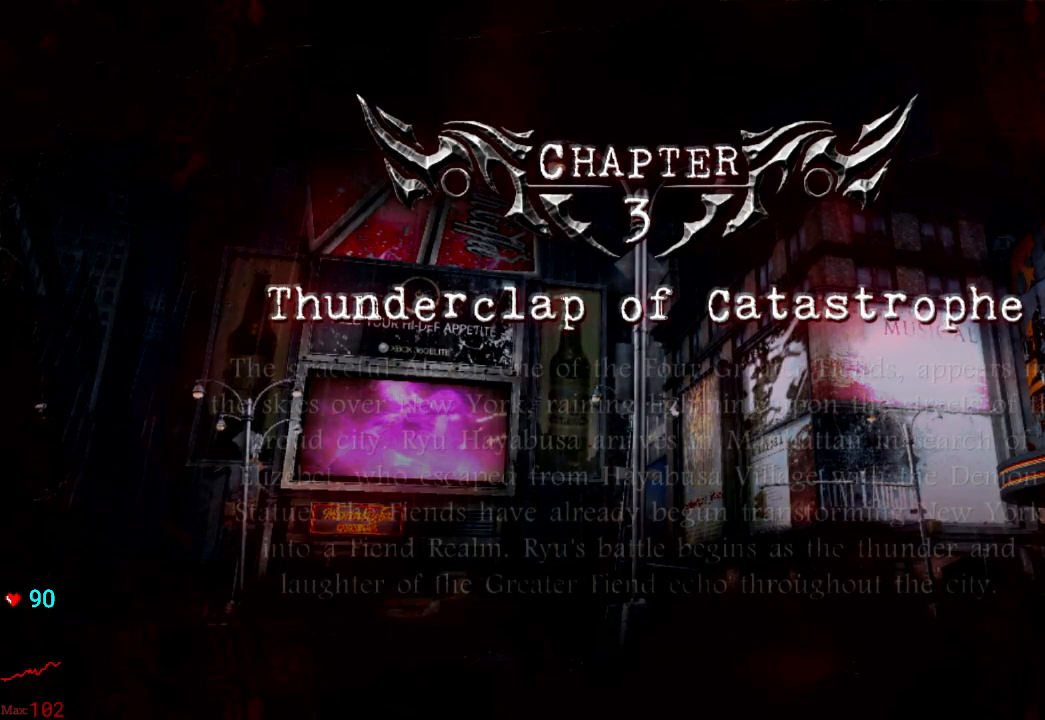
{"dt_ms": 500, "buttons": [], "left_stick": "center", "right_stick": "center", "events": [[50, "A", "up"], [100, "A", "down"], [217, "A", "up"], [317, "A", "down"], [467, "A", "up"]]}
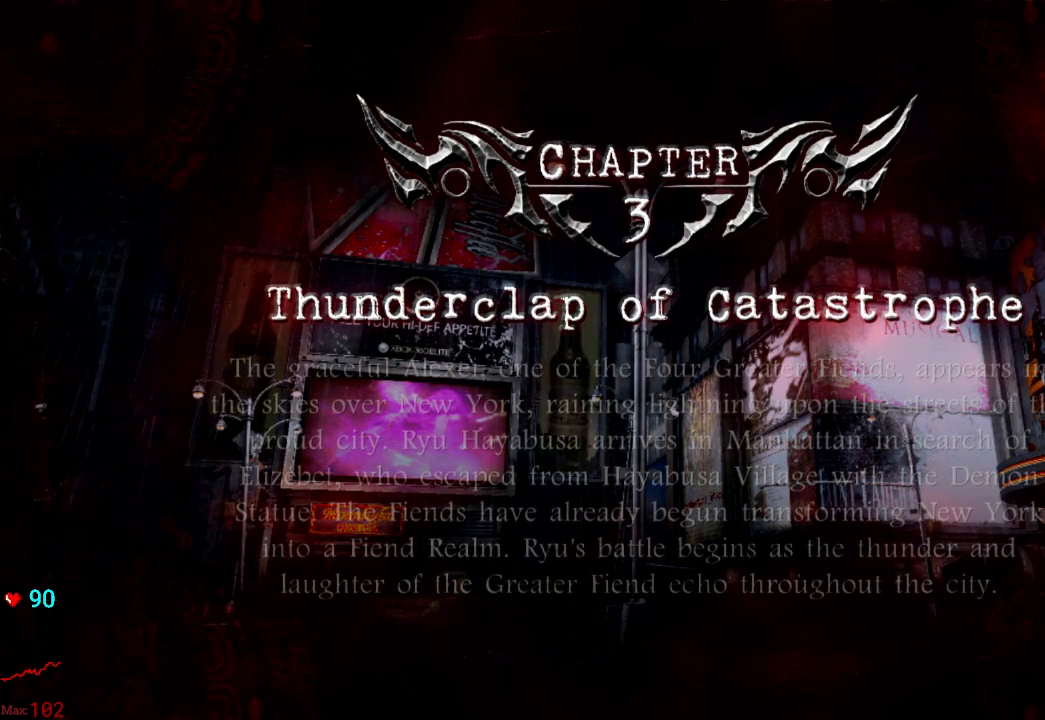
{"dt_ms": 500, "buttons": ["A"], "left_stick": "center", "right_stick": "center", "events": [[50, "A", "down"], [183, "A", "up"], [250, "A", "down"], [383, "A", "up"], [467, "A", "down"]]}
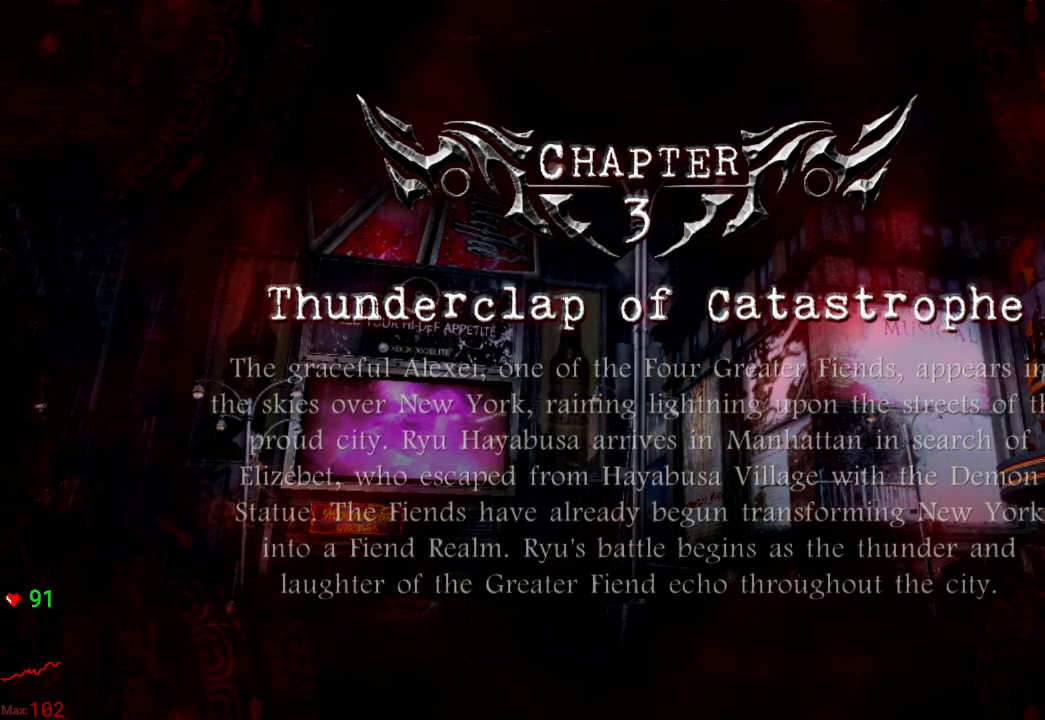
{"dt_ms": 500, "buttons": [], "left_stick": "center", "right_stick": "center", "events": [[100, "A", "up"], [200, "A", "down"], [267, "A", "up"]]}
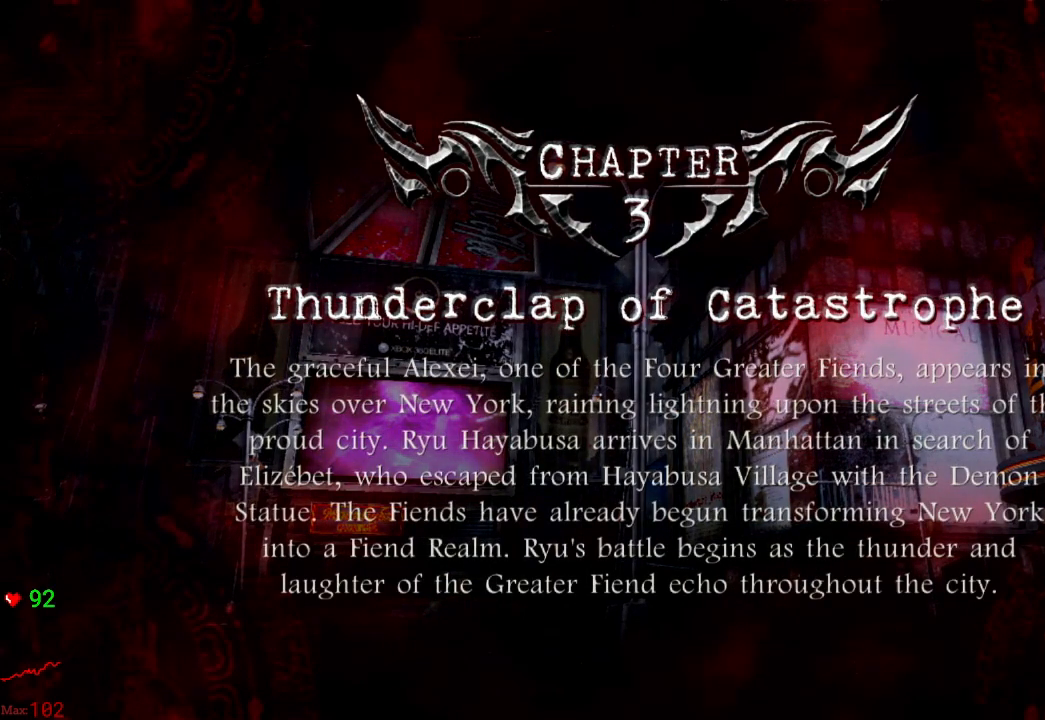
{"dt_ms": 500, "buttons": [], "left_stick": "center", "right_stick": "center", "events": []}
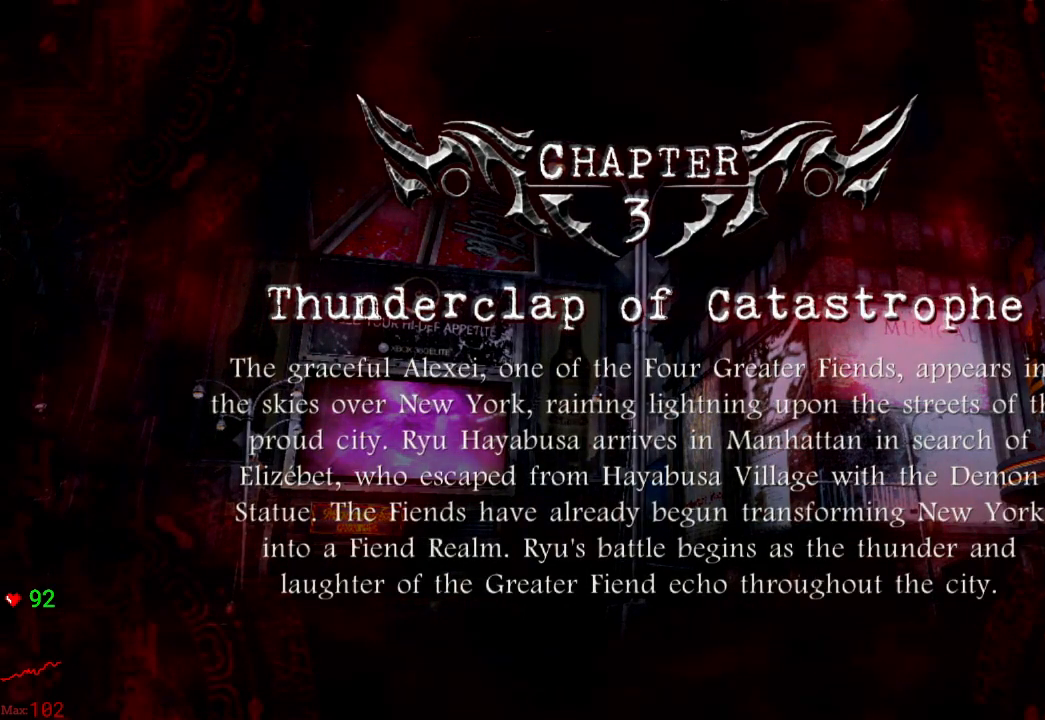
{"dt_ms": 500, "buttons": [], "left_stick": "center", "right_stick": "center", "events": []}
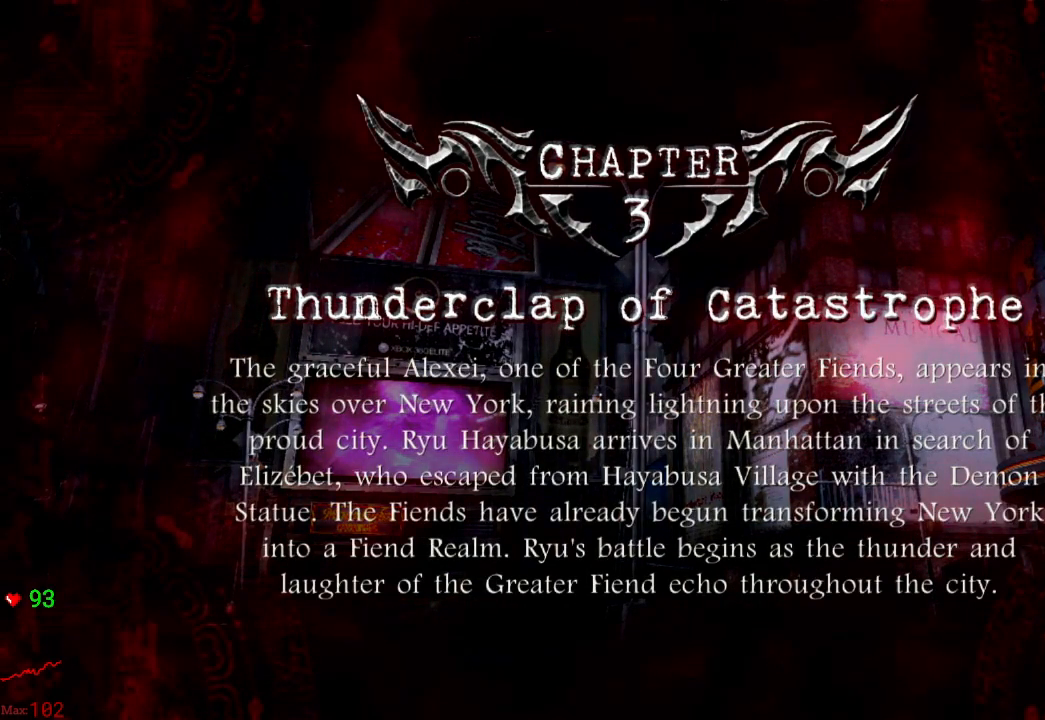
{"dt_ms": 500, "buttons": ["A"], "left_stick": "center", "right_stick": "center", "events": [[117, "A", "down"], [250, "A", "up"], [383, "A", "down"]]}
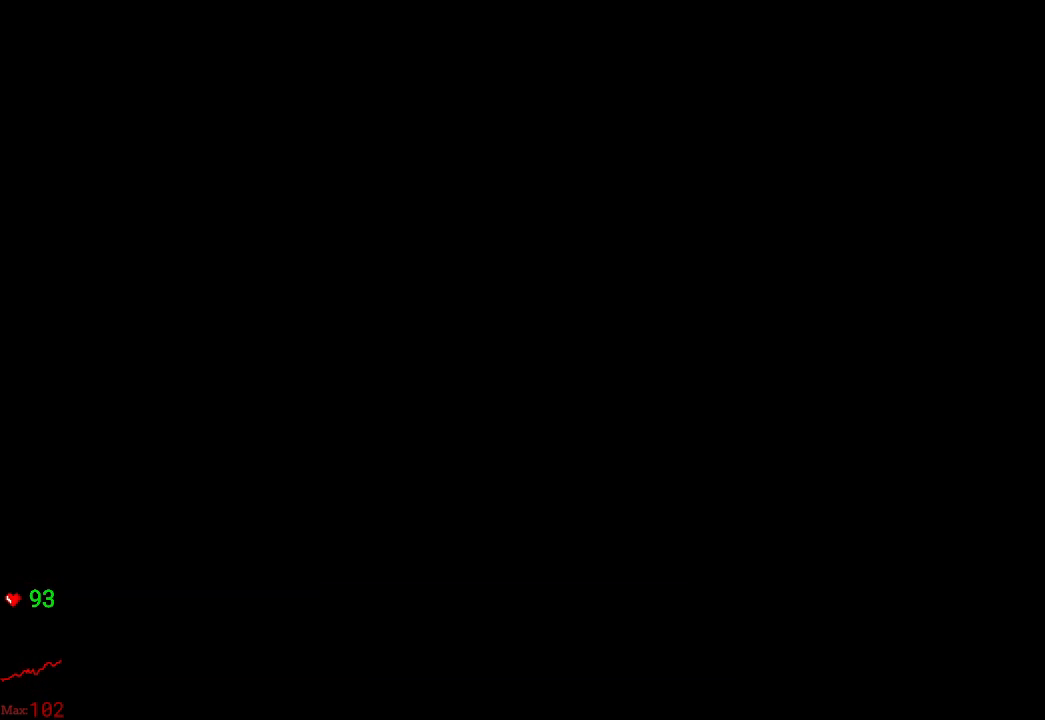
{"dt_ms": 500, "buttons": [], "left_stick": "center", "right_stick": "center", "events": [[33, "A", "up"]]}
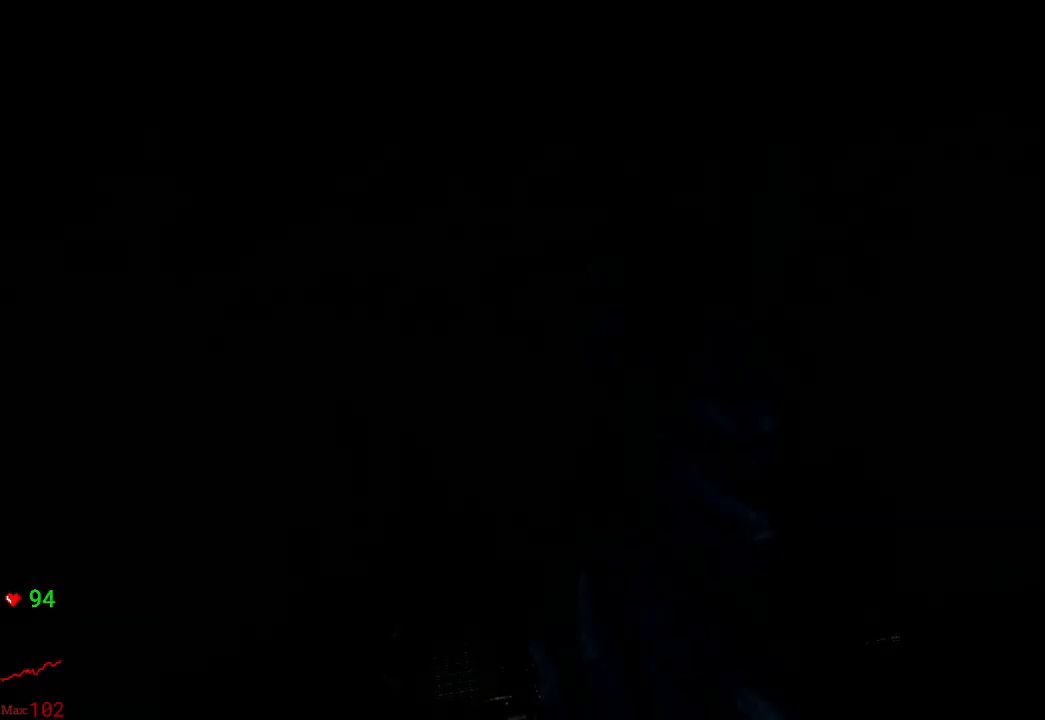
{"dt_ms": 500, "buttons": ["A"], "left_stick": "center", "right_stick": "center", "events": [[217, "A", "down"], [333, "A", "up"], [417, "A", "down"]]}
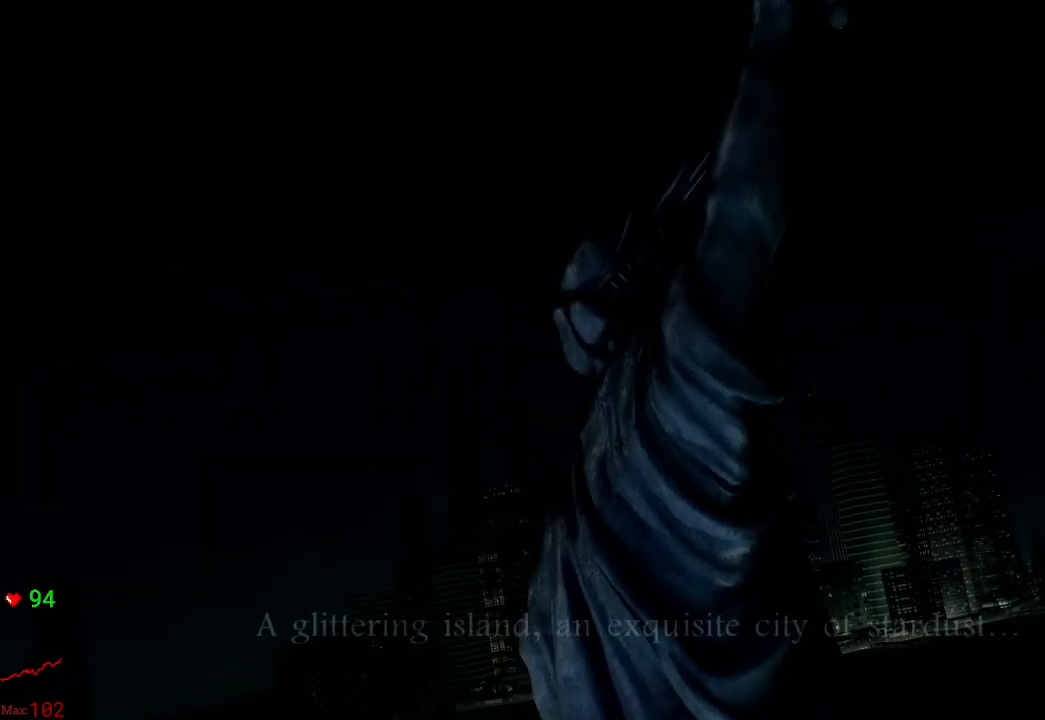
{"dt_ms": 500, "buttons": [], "left_stick": "center", "right_stick": "center", "events": [[33, "A", "up"], [100, "A", "down"], [200, "A", "up"], [317, "A", "down"], [417, "A", "up"]]}
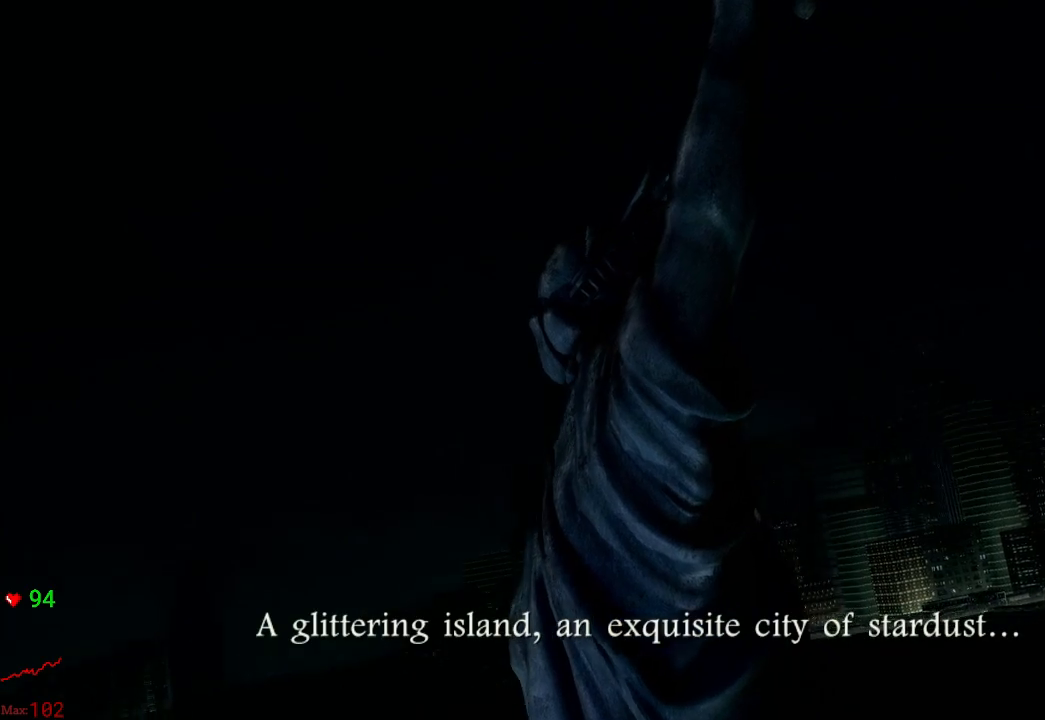
{"dt_ms": 500, "buttons": ["A"], "left_stick": "center", "right_stick": "center", "events": [[17, "A", "down"], [150, "A", "up"], [183, "A", "down"], [317, "A", "up"], [367, "A", "down"]]}
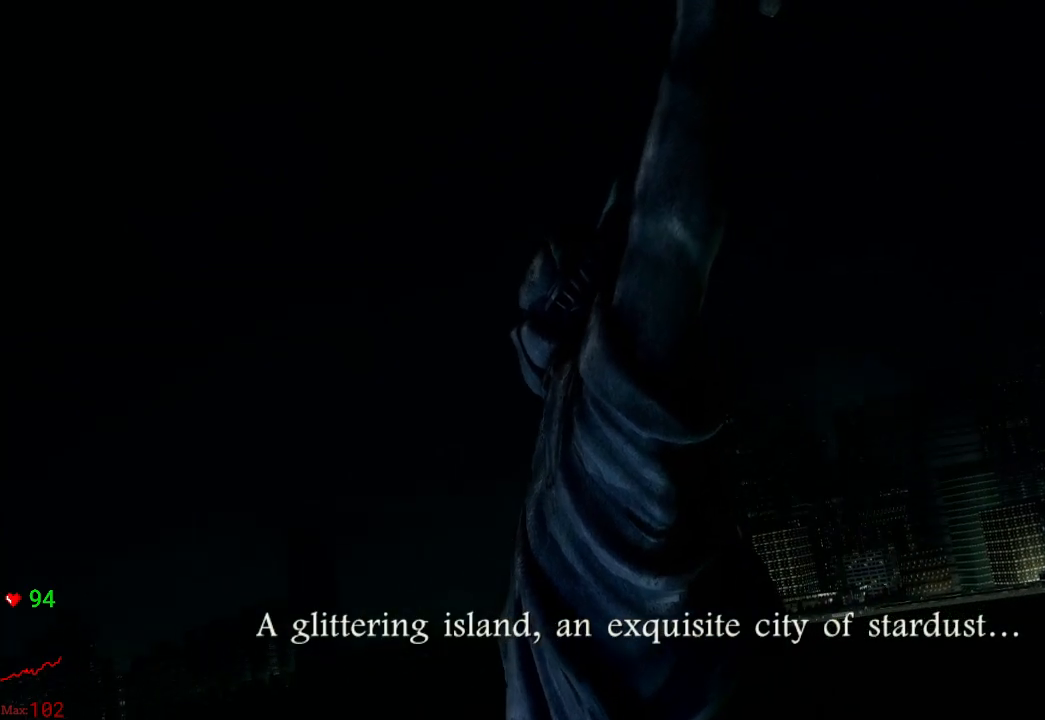
{"dt_ms": 500, "buttons": ["A"], "left_stick": "center", "right_stick": "center", "events": [[17, "A", "up"], [67, "A", "down"], [183, "A", "up"], [283, "A", "down"], [417, "A", "up"], [467, "A", "down"]]}
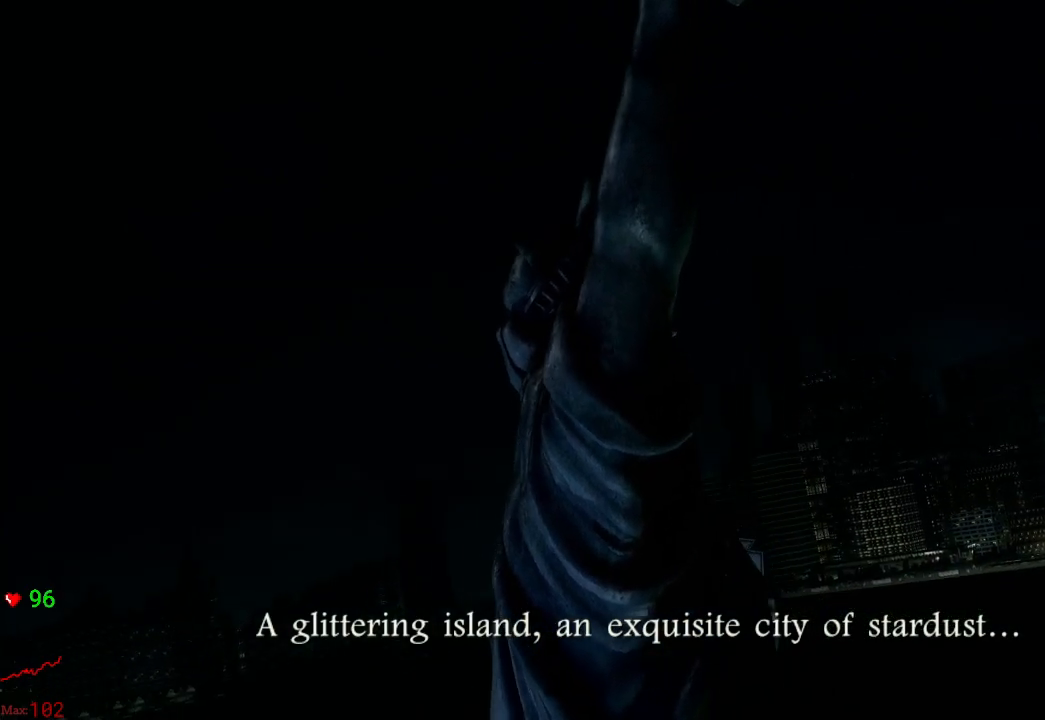
{"dt_ms": 500, "buttons": ["A"], "left_stick": "center", "right_stick": "center", "events": [[117, "A", "up"], [183, "A", "down"], [350, "A", "up"], [450, "A", "down"]]}
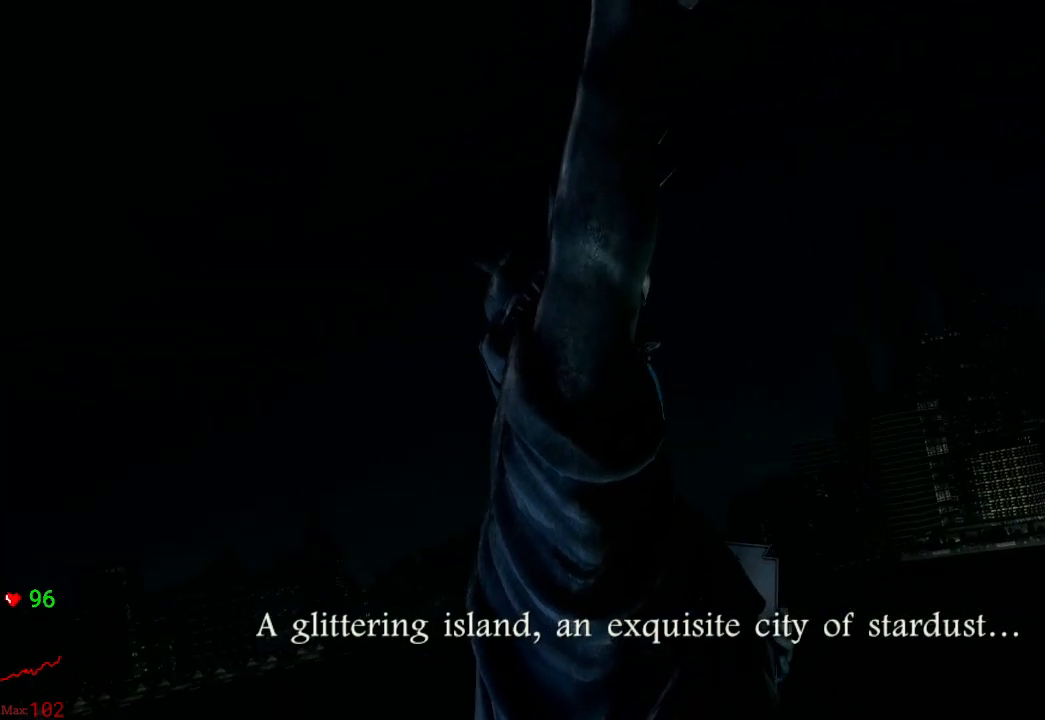
{"dt_ms": 500, "buttons": [], "left_stick": "center", "right_stick": "center", "events": [[100, "A", "up"]]}
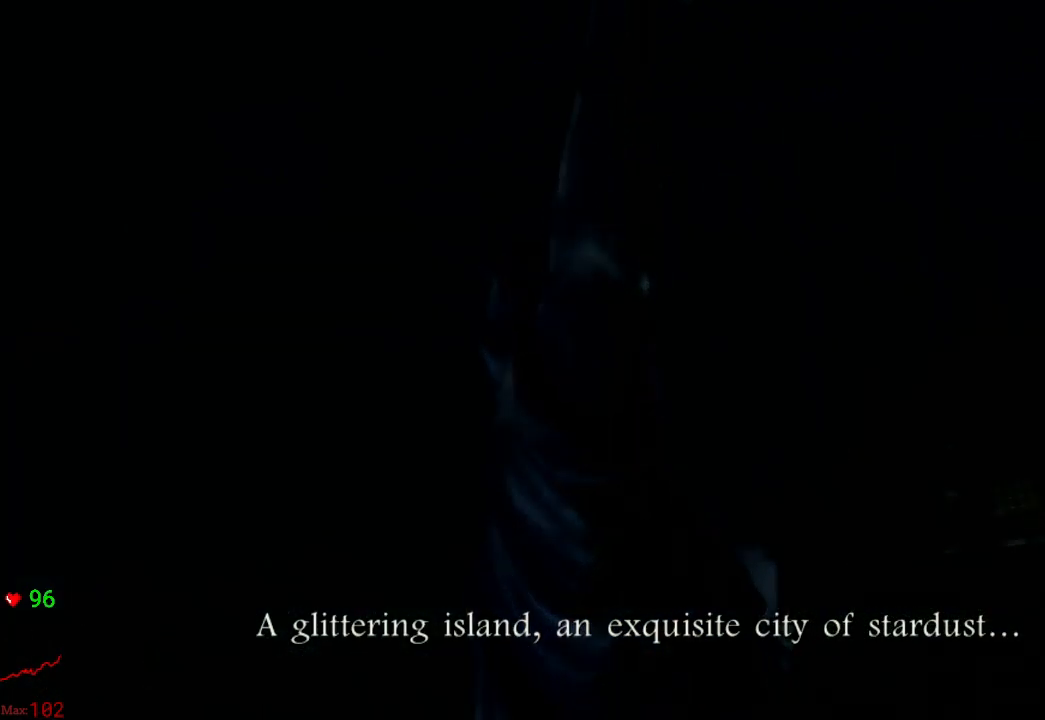
{"dt_ms": 500, "buttons": [], "left_stick": "up", "right_stick": "center", "events": [[50, "left_stick", "up"], [150, "A", "down"], [267, "A", "up"], [367, "A", "down"], [450, "A", "up"]]}
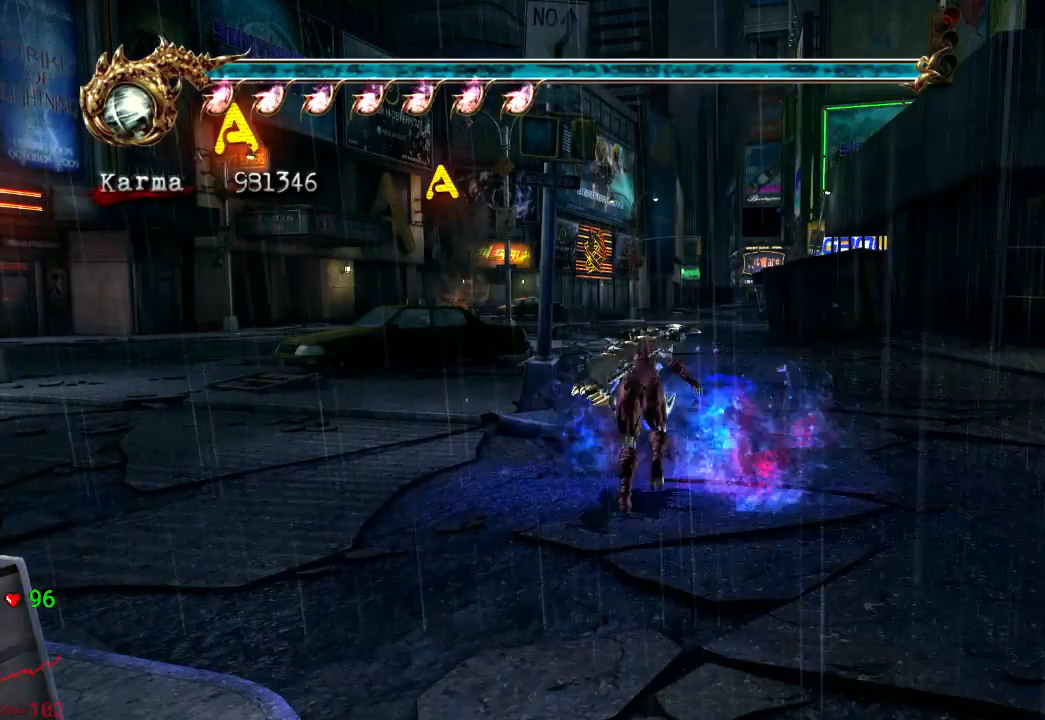
{"dt_ms": 500, "buttons": ["L2"], "left_stick": "up", "right_stick": "center", "events": [[33, "A", "down"], [133, "A", "up"], [450, "L2", "down"]]}
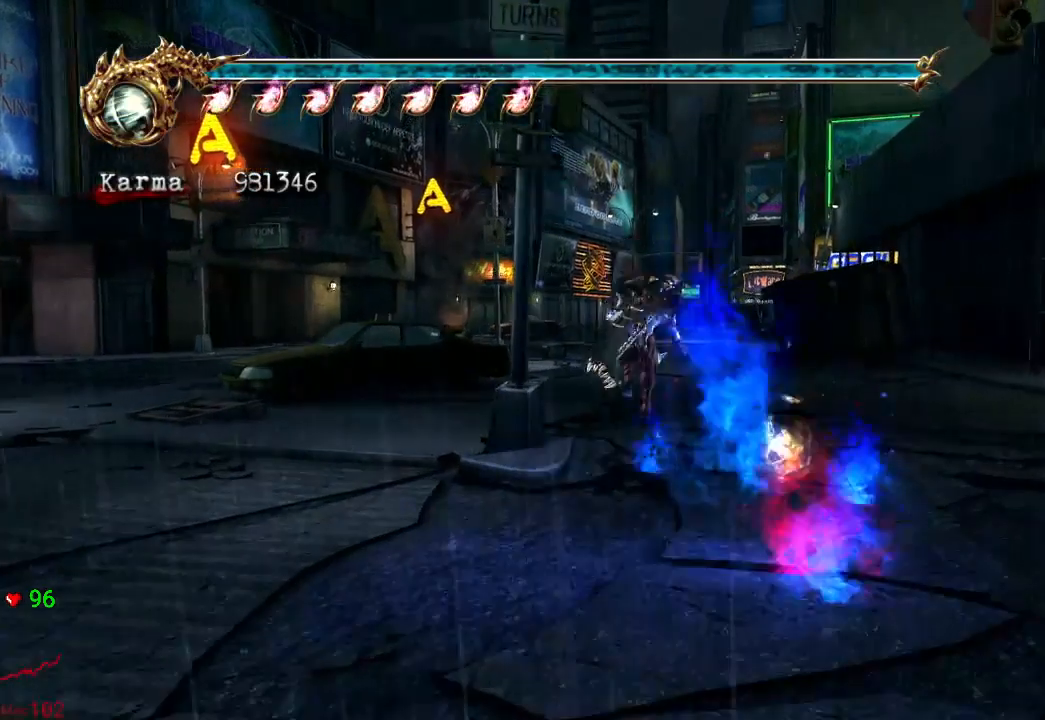
{"dt_ms": 1000, "buttons": ["A", "L2"], "left_stick": "up", "right_stick": "center"}
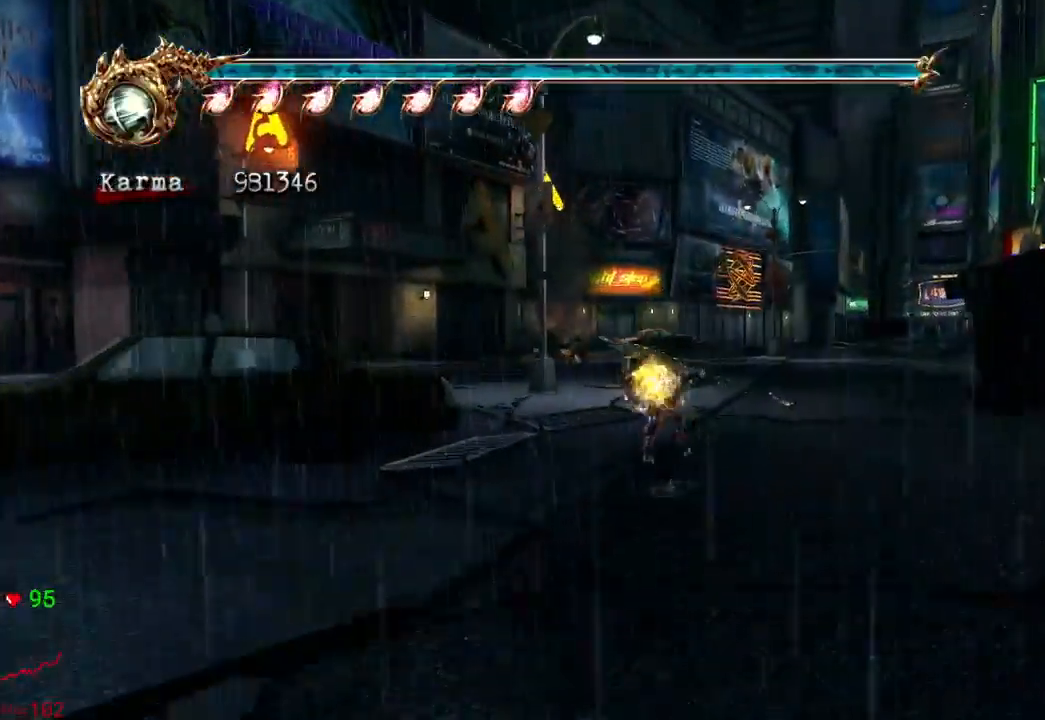
{"dt_ms": 500, "buttons": [], "left_stick": "up", "right_stick": "center"}
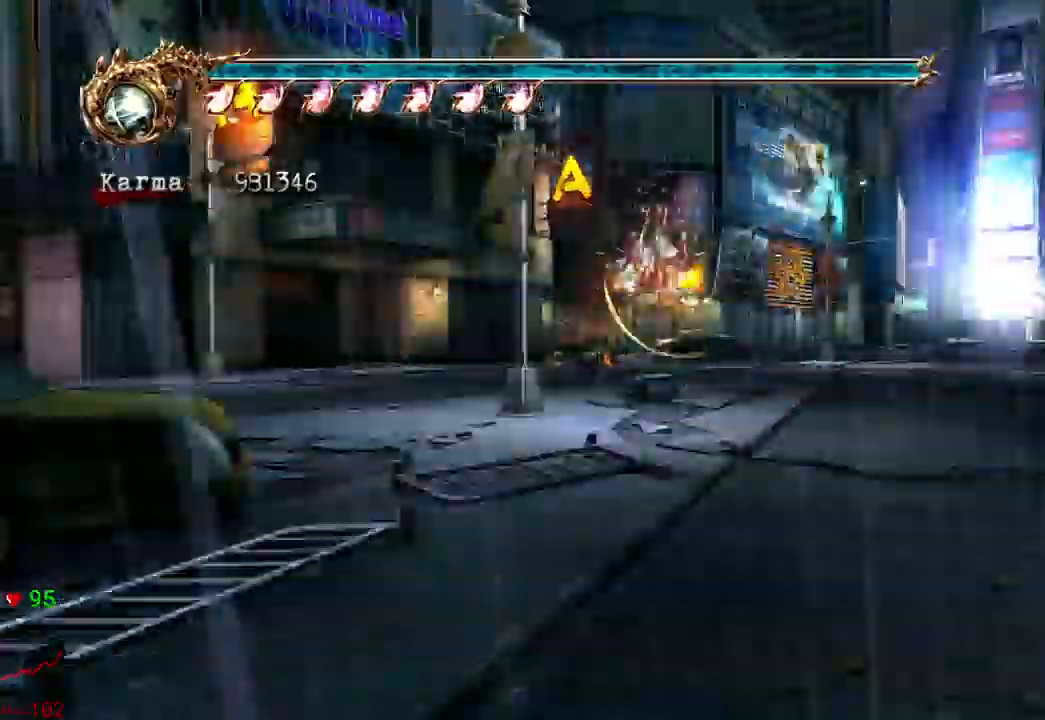
{"dt_ms": 500, "buttons": [], "left_stick": "up", "right_stick": "center"}
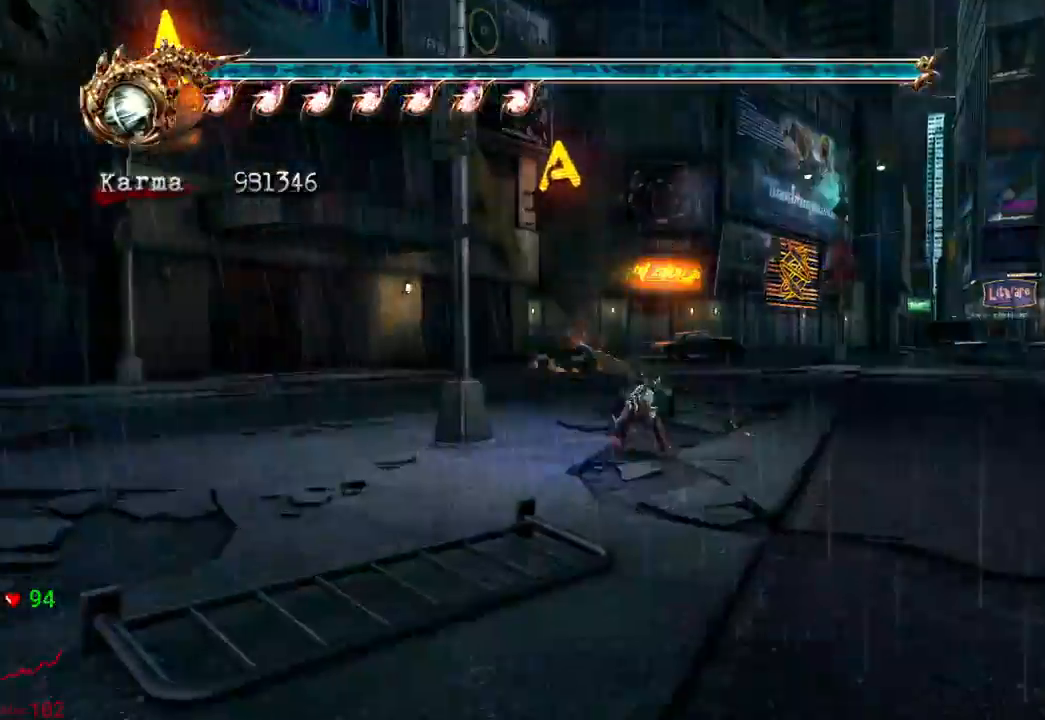
{"dt_ms": 500, "buttons": ["L2"], "left_stick": "up", "right_stick": "center", "events": [[150, "right_stick", "right"], [217, "right_stick", "center"], [500, "L2", "down"]]}